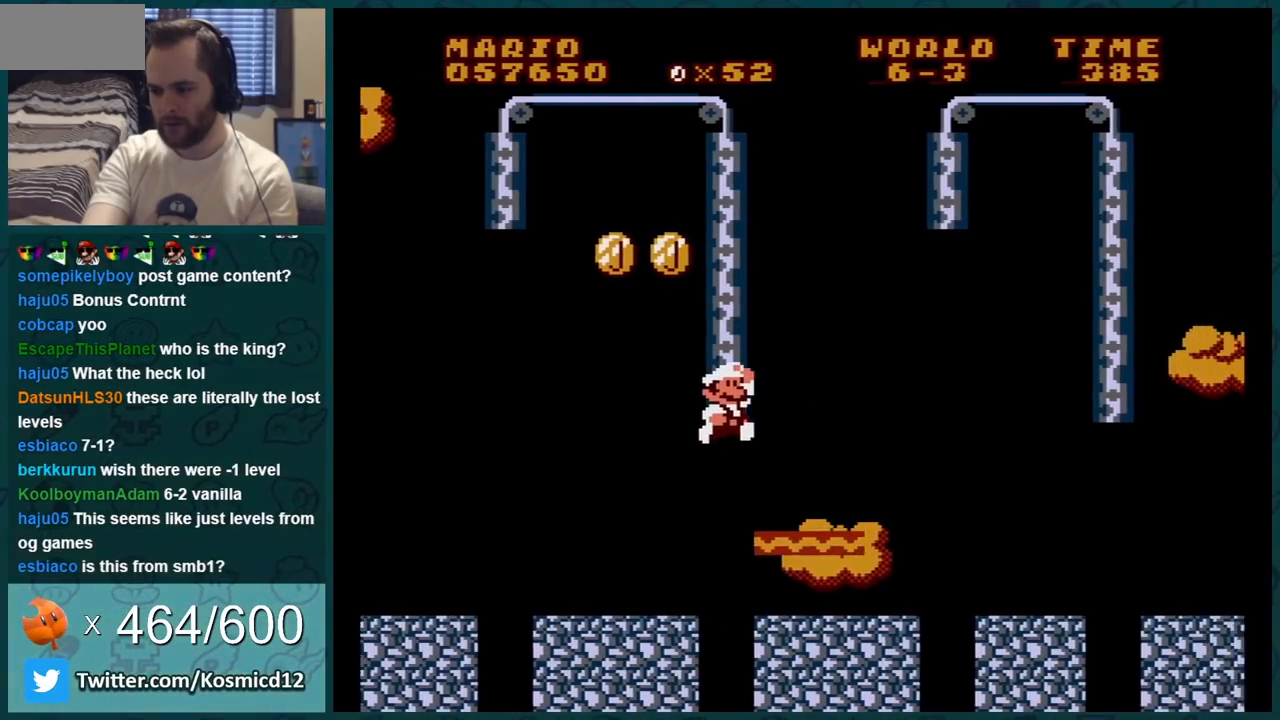
Gameplay with a controller (Nintendo layout); each line is a JSON object with the inputs held at the frame after it. "events" lists button and stick changes between this image and that frame as [ms after this image, input, new state], when the widget could be followed in between. Not read: L3 R3.
{"buttons": ["B"], "events": [[16, "DPAD_RIGHT", "up"], [400, "DPAD_LEFT", "down"], [450, "DPAD_LEFT", "up"]]}
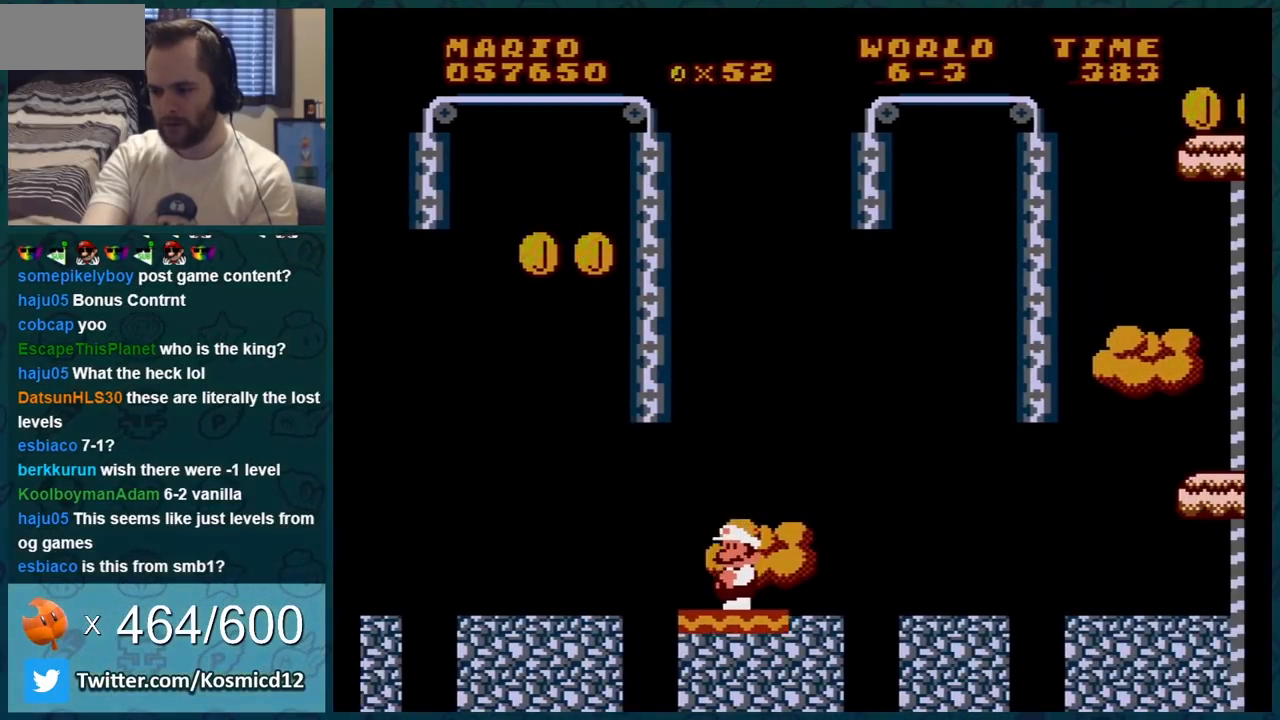
{"buttons": ["B"], "events": []}
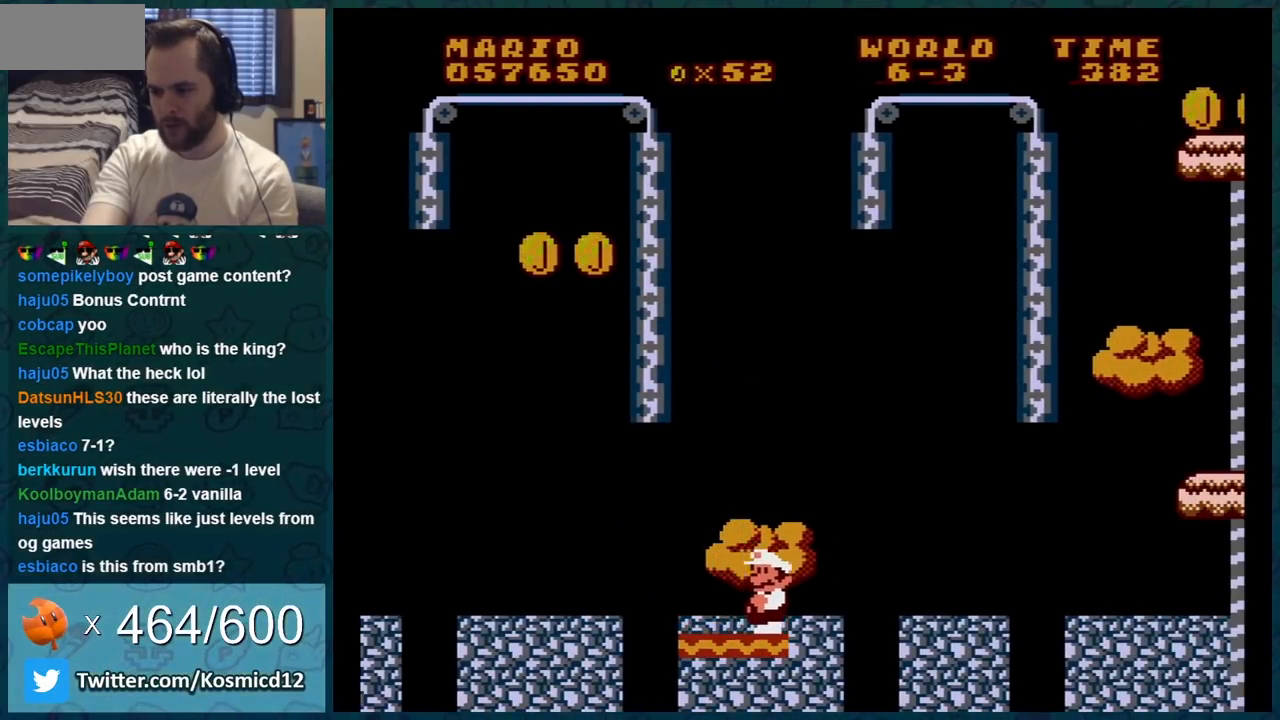
{"buttons": ["B"], "events": [[83, "DPAD_RIGHT", "down"], [200, "DPAD_RIGHT", "up"]]}
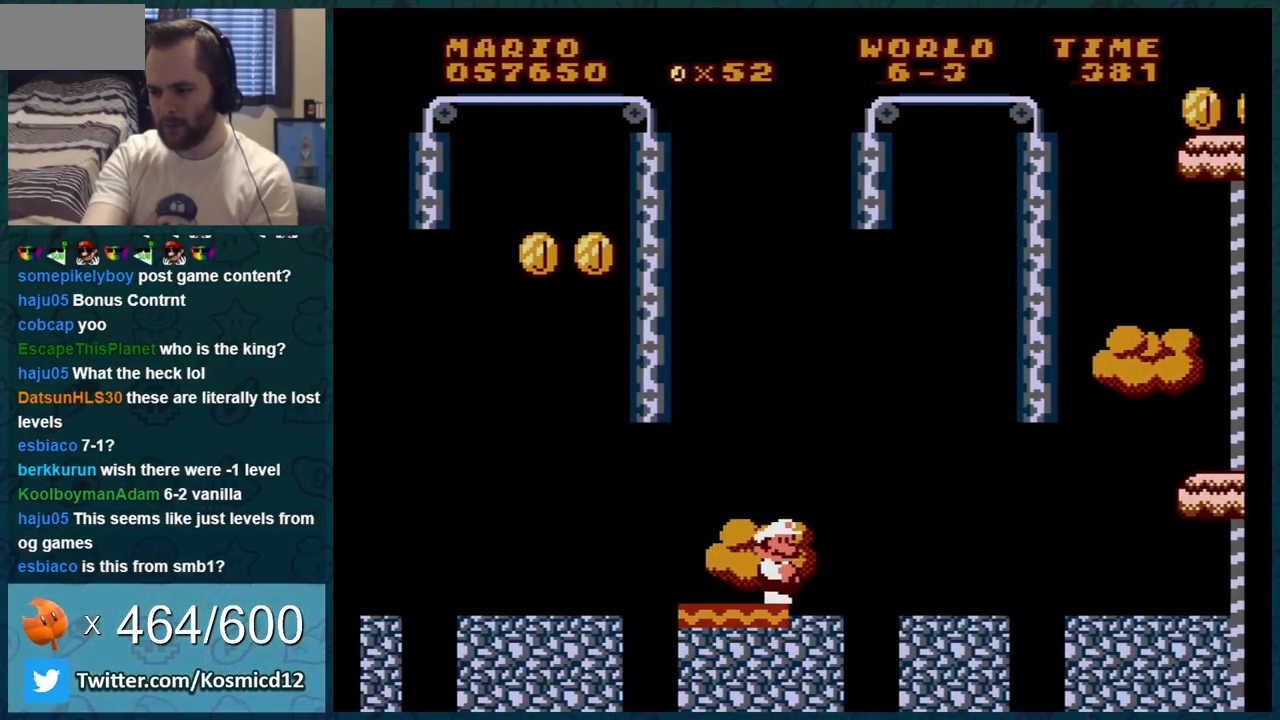
{"buttons": ["B"], "events": [[117, "DPAD_LEFT", "down"], [334, "DPAD_LEFT", "up"]]}
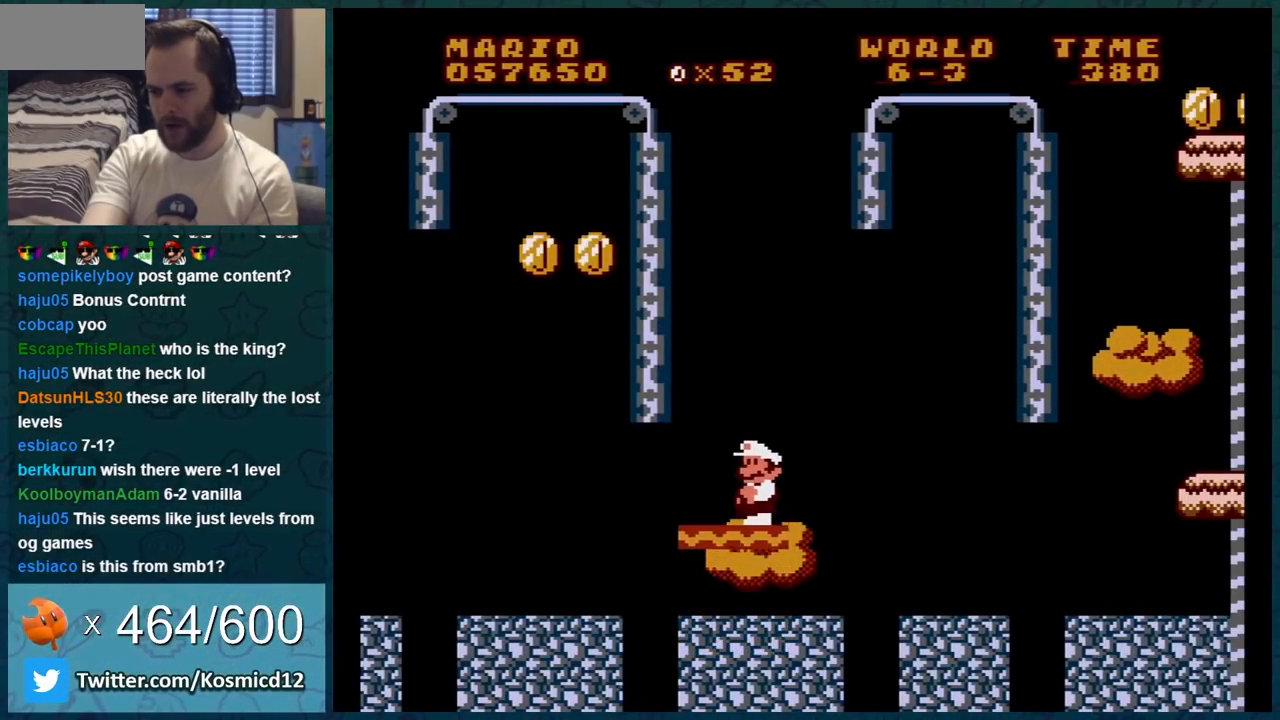
{"buttons": ["B"], "events": [[133, "DPAD_LEFT", "down"], [383, "DPAD_LEFT", "up"]]}
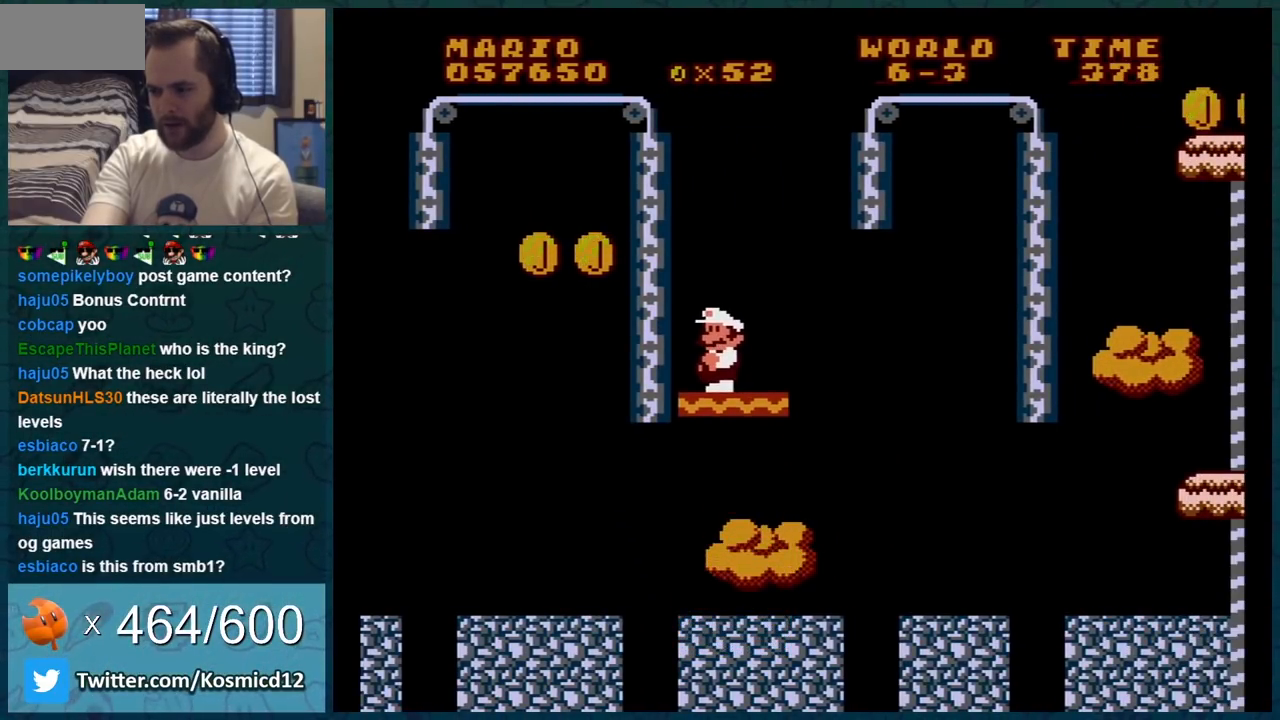
{"buttons": ["A", "B", "DPAD_RIGHT"], "events": [[150, "DPAD_LEFT", "down"], [334, "DPAD_LEFT", "up"], [451, "A", "down"], [484, "DPAD_RIGHT", "down"]]}
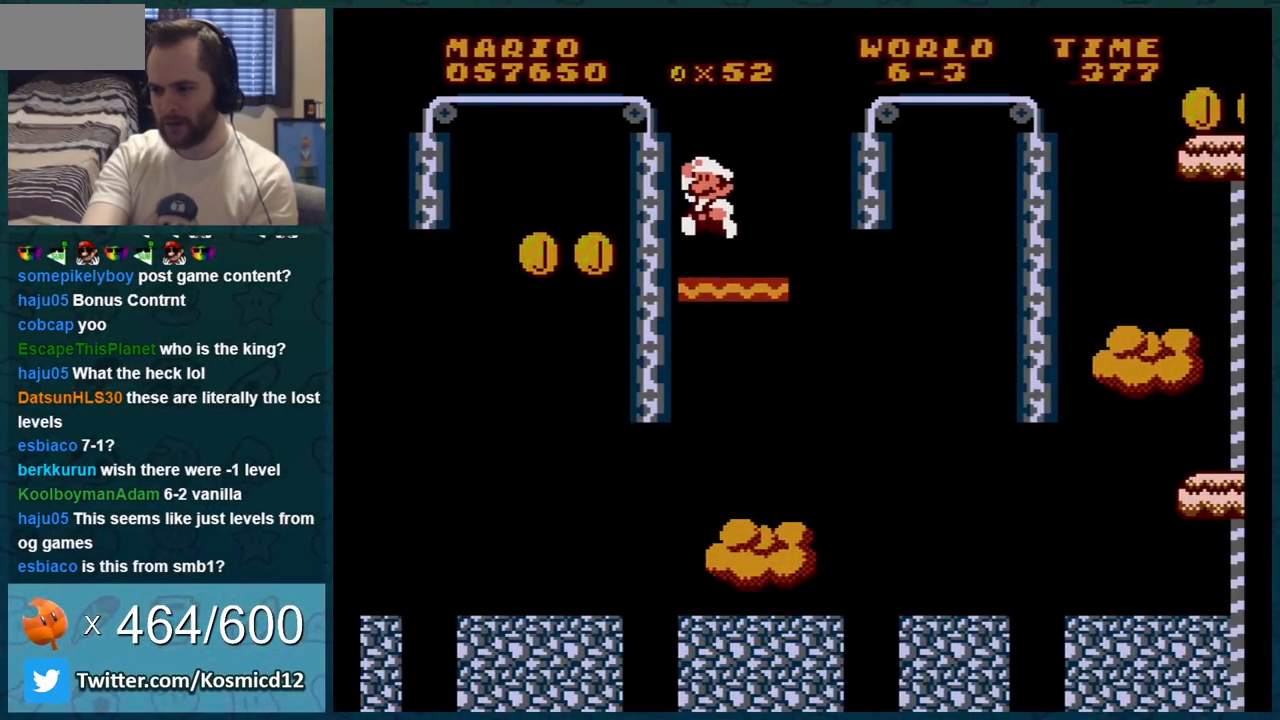
{"buttons": ["A", "B", "DPAD_RIGHT"], "events": [[50, "A", "up"], [400, "A", "down"]]}
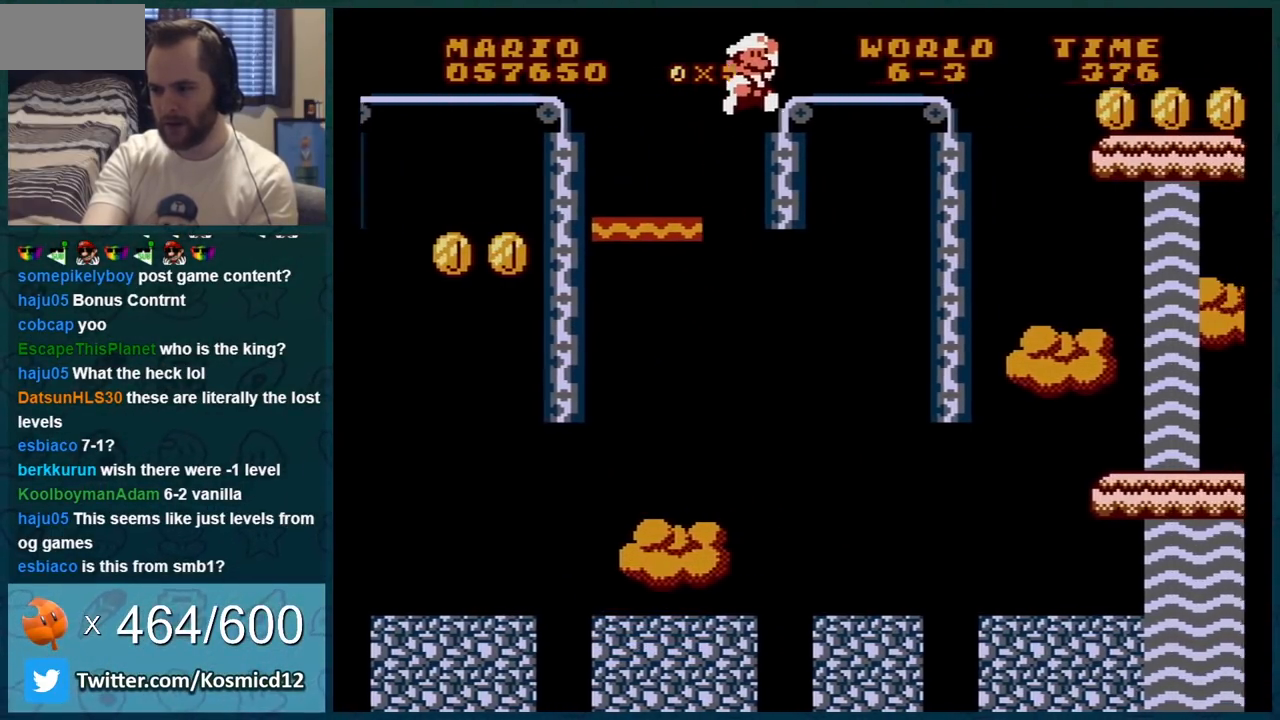
{"buttons": ["B", "DPAD_RIGHT"], "events": [[417, "A", "up"]]}
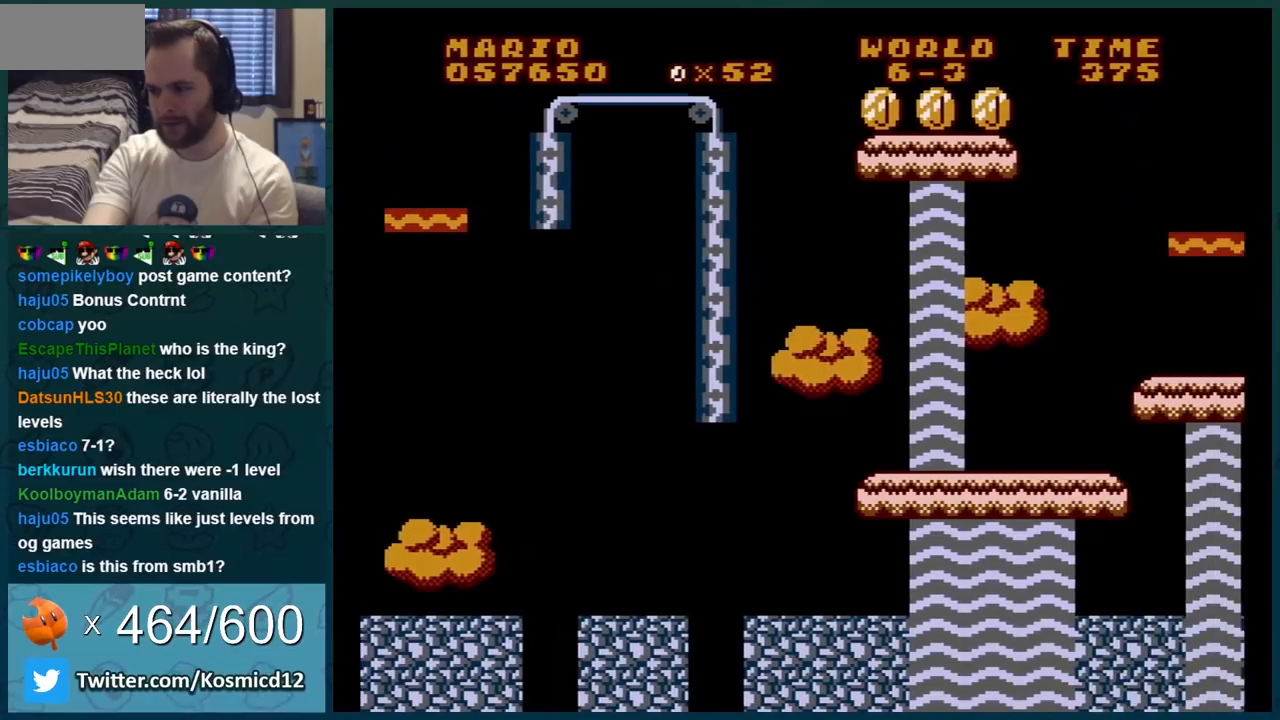
{"buttons": ["B"], "events": [[317, "DPAD_RIGHT", "up"], [383, "DPAD_LEFT", "down"], [417, "A", "down"], [450, "A", "up"], [450, "DPAD_LEFT", "up"]]}
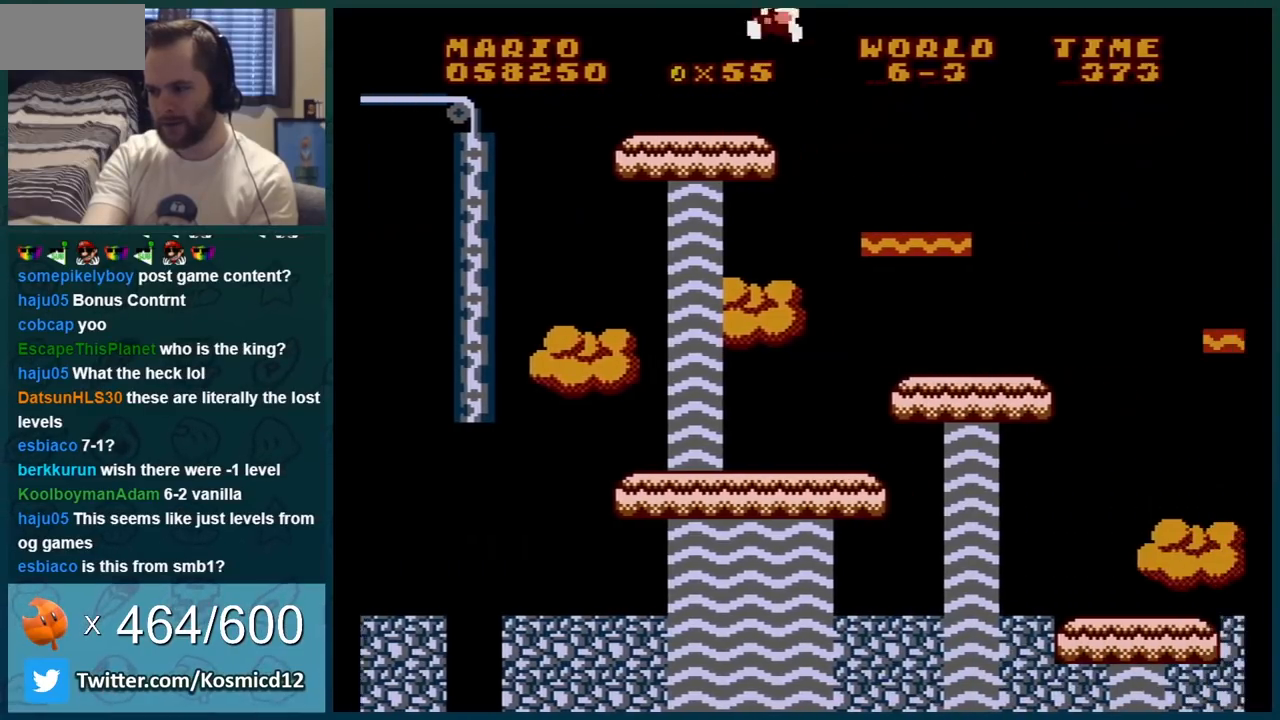
{"buttons": ["B"], "events": [[351, "DPAD_LEFT", "down"], [484, "DPAD_LEFT", "up"]]}
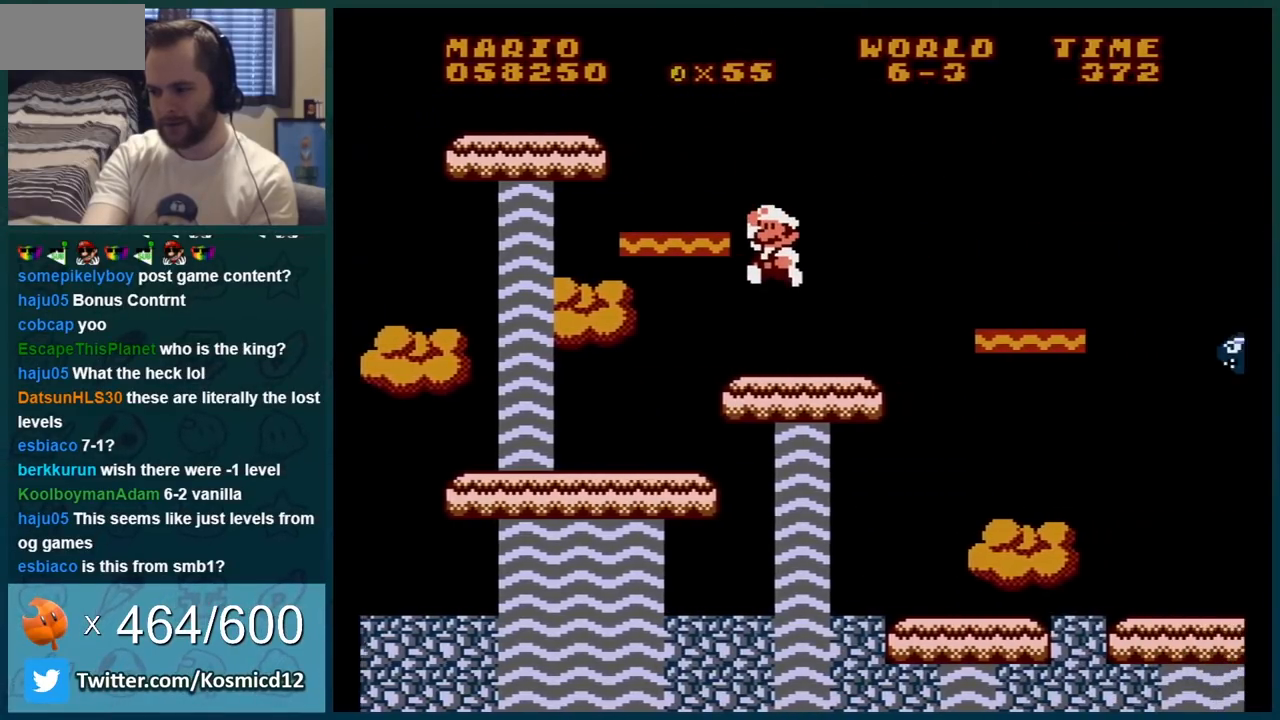
{"buttons": ["B", "DPAD_RIGHT"], "events": [[133, "DPAD_RIGHT", "down"], [200, "A", "down"], [350, "A", "up"]]}
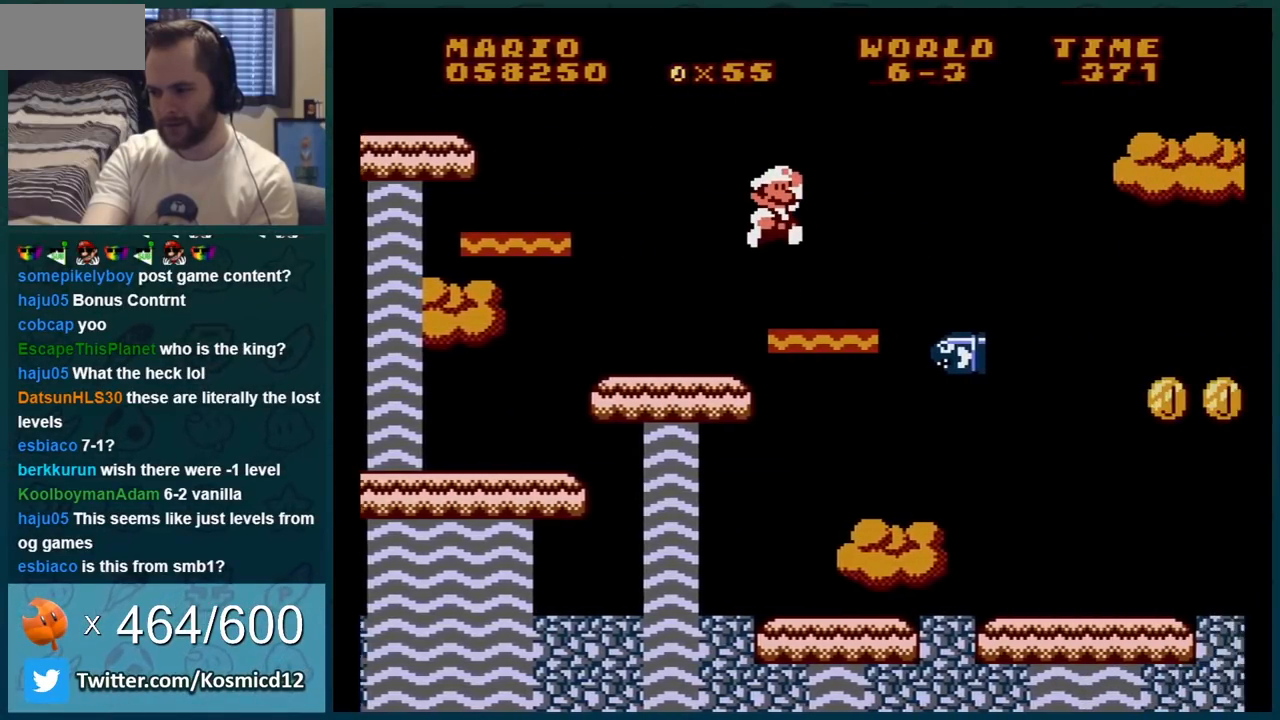
{"buttons": ["B"], "events": [[200, "A", "down"], [384, "A", "up"], [484, "DPAD_RIGHT", "up"]]}
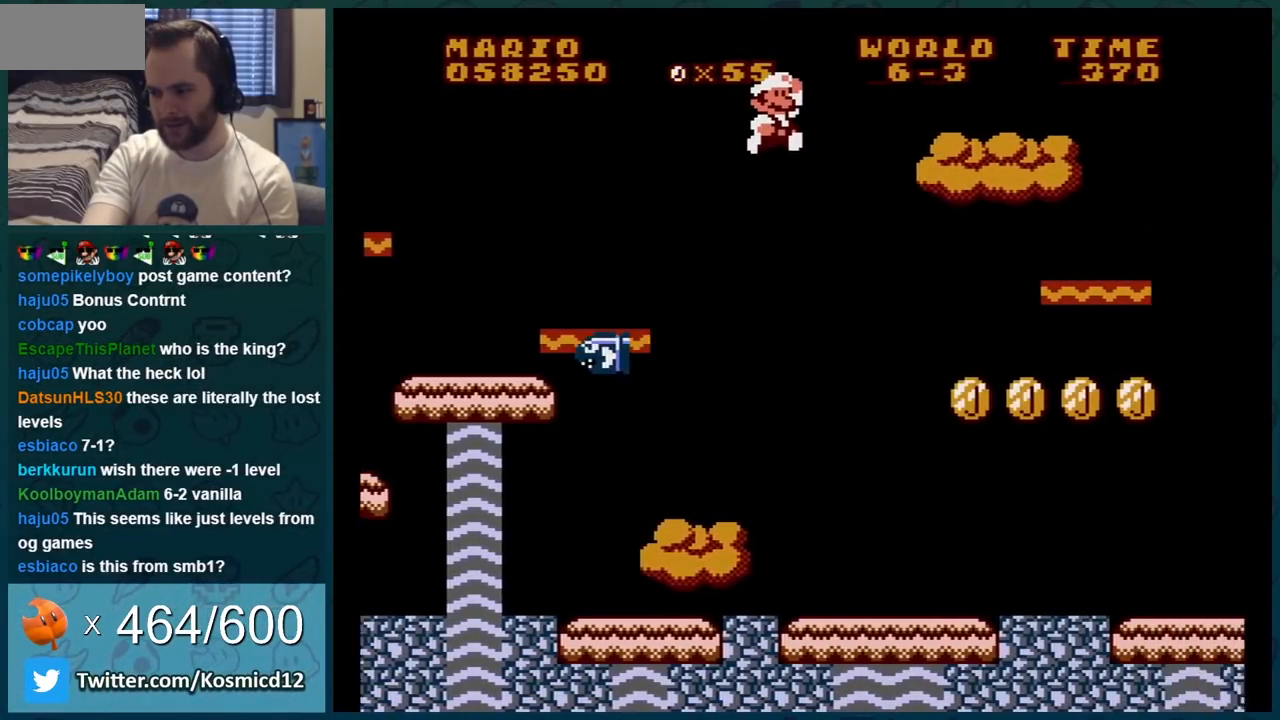
{"buttons": ["B", "DPAD_LEFT"], "events": [[250, "DPAD_LEFT", "down"]]}
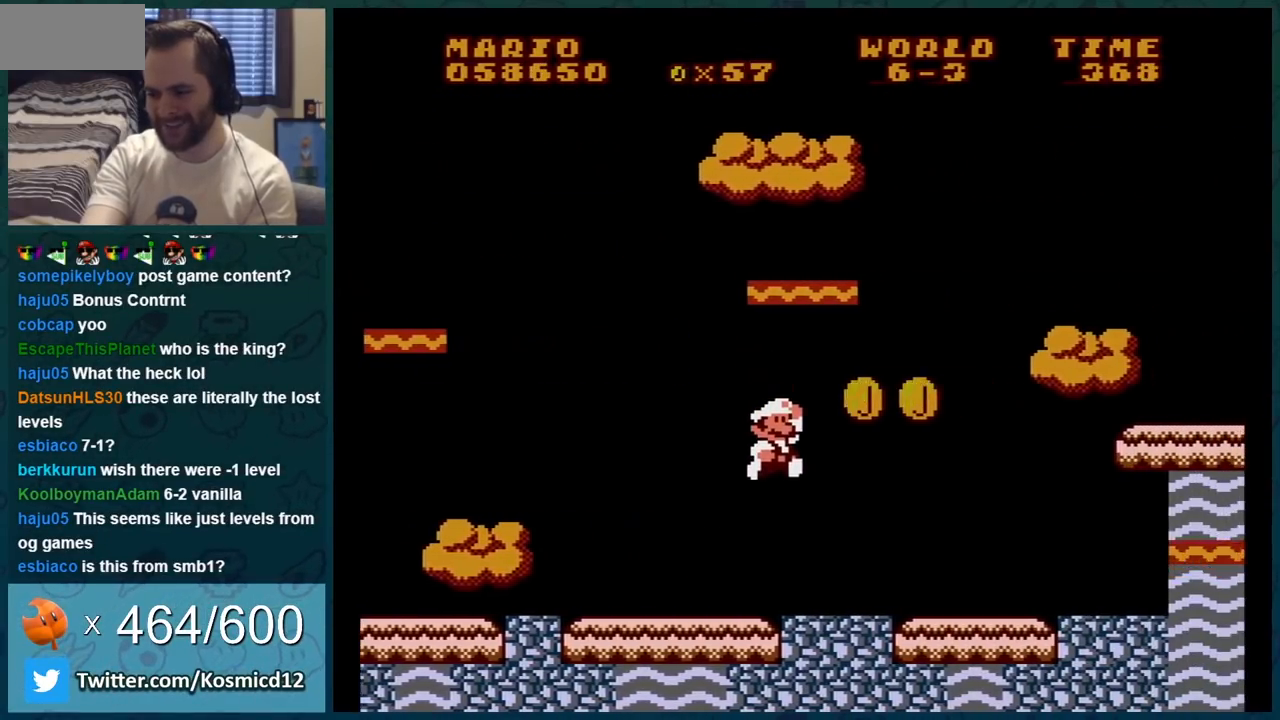
{"buttons": ["A", "B"], "events": [[17, "DPAD_LEFT", "up"], [184, "DPAD_RIGHT", "down"], [234, "A", "down"], [501, "DPAD_RIGHT", "up"]]}
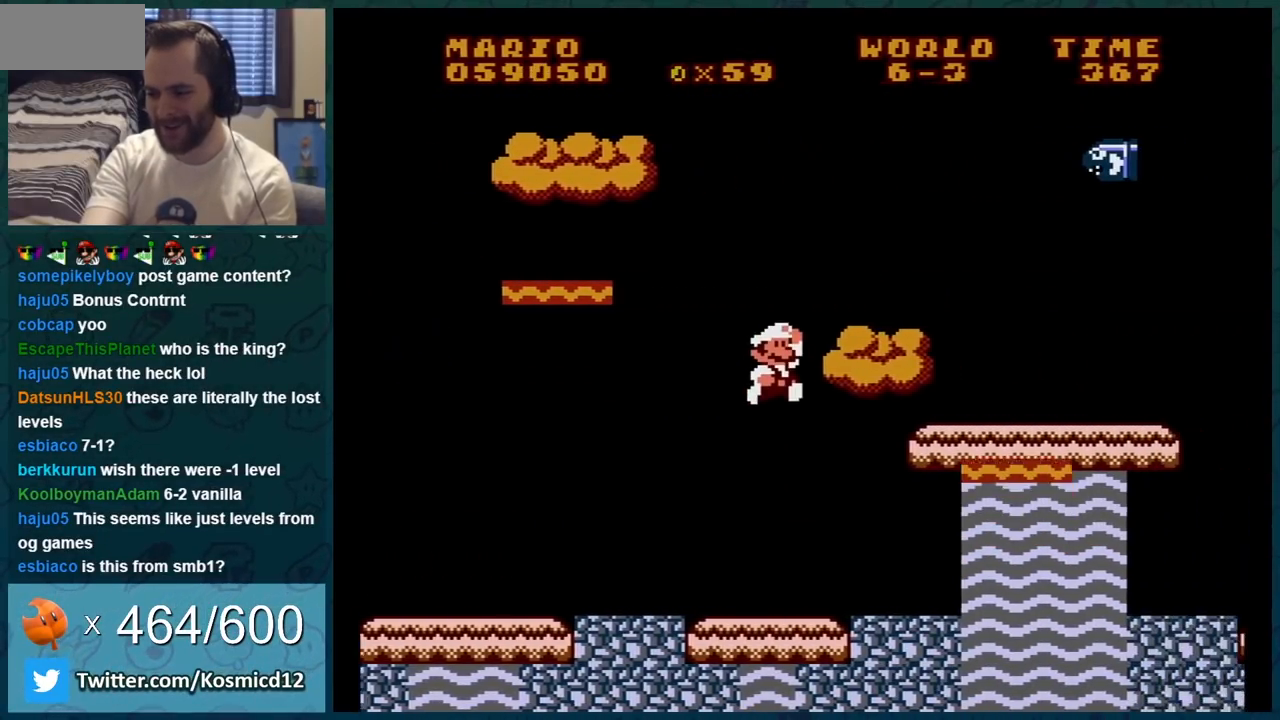
{"buttons": ["B"], "events": [[133, "DPAD_LEFT", "down"], [350, "A", "up"], [400, "DPAD_LEFT", "up"]]}
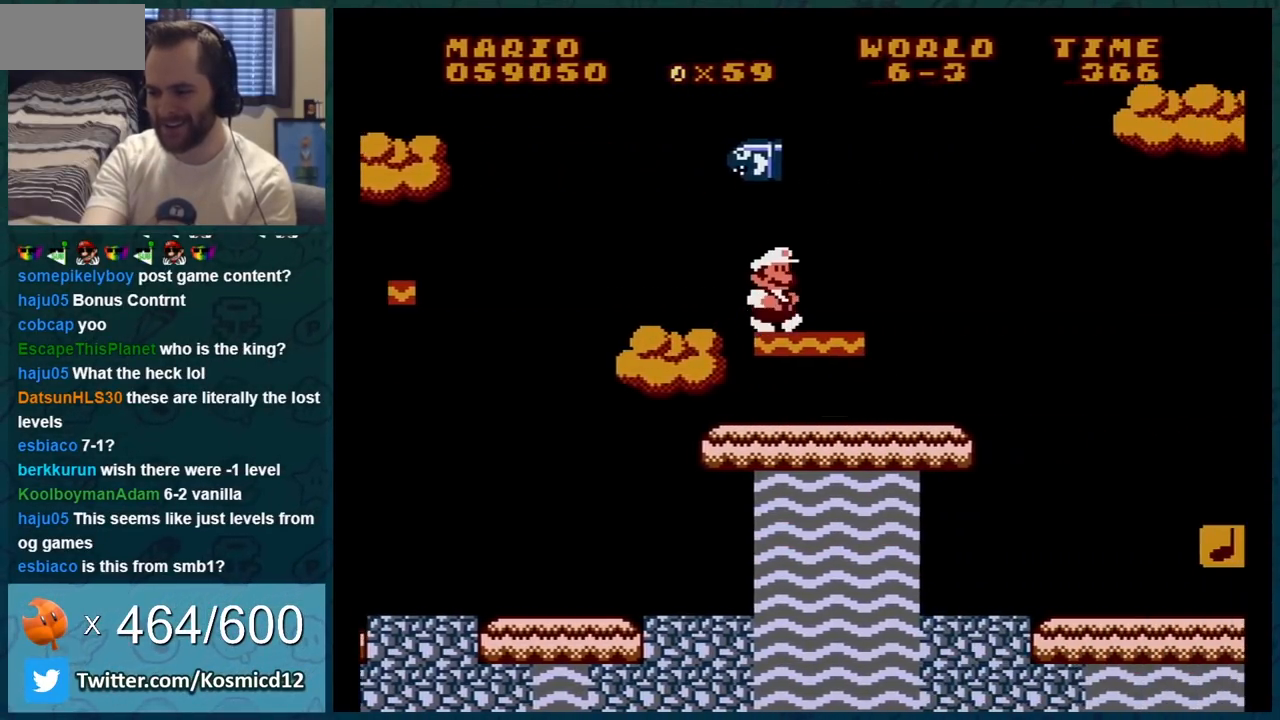
{"buttons": ["B", "DPAD_RIGHT"], "events": [[67, "DPAD_RIGHT", "down"], [100, "DPAD_RIGHT", "up"], [134, "DPAD_LEFT", "down"], [384, "DPAD_LEFT", "up"], [434, "DPAD_RIGHT", "down"]]}
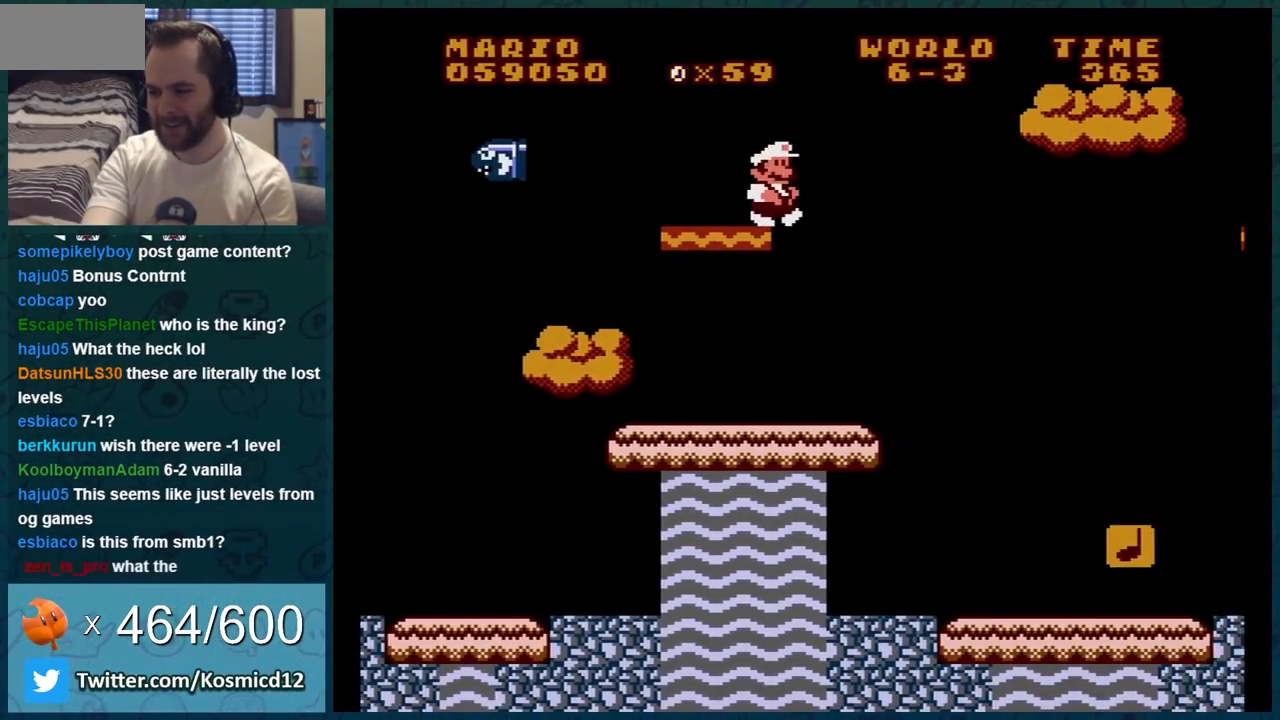
{"buttons": ["B"], "events": [[283, "DPAD_RIGHT", "up"], [317, "DPAD_LEFT", "down"], [467, "DPAD_LEFT", "up"]]}
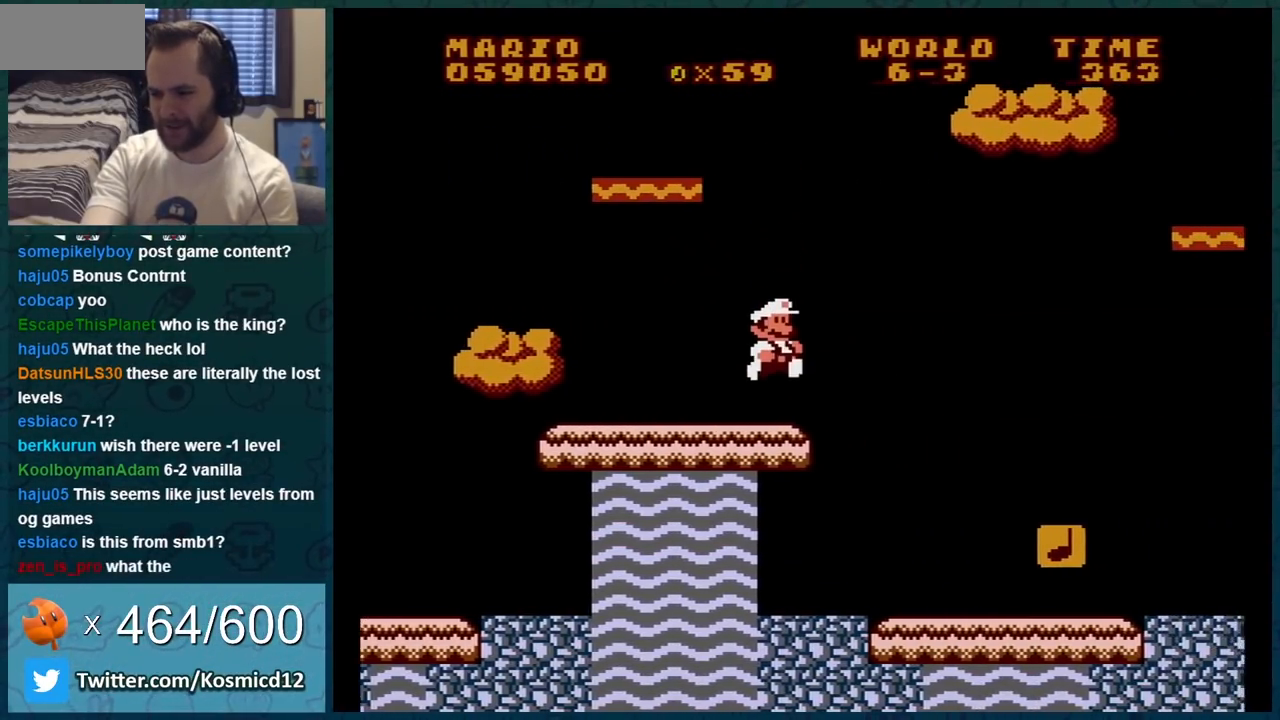
{"buttons": ["B", "DPAD_RIGHT"], "events": [[34, "DPAD_RIGHT", "down"], [184, "A", "down"], [434, "A", "up"]]}
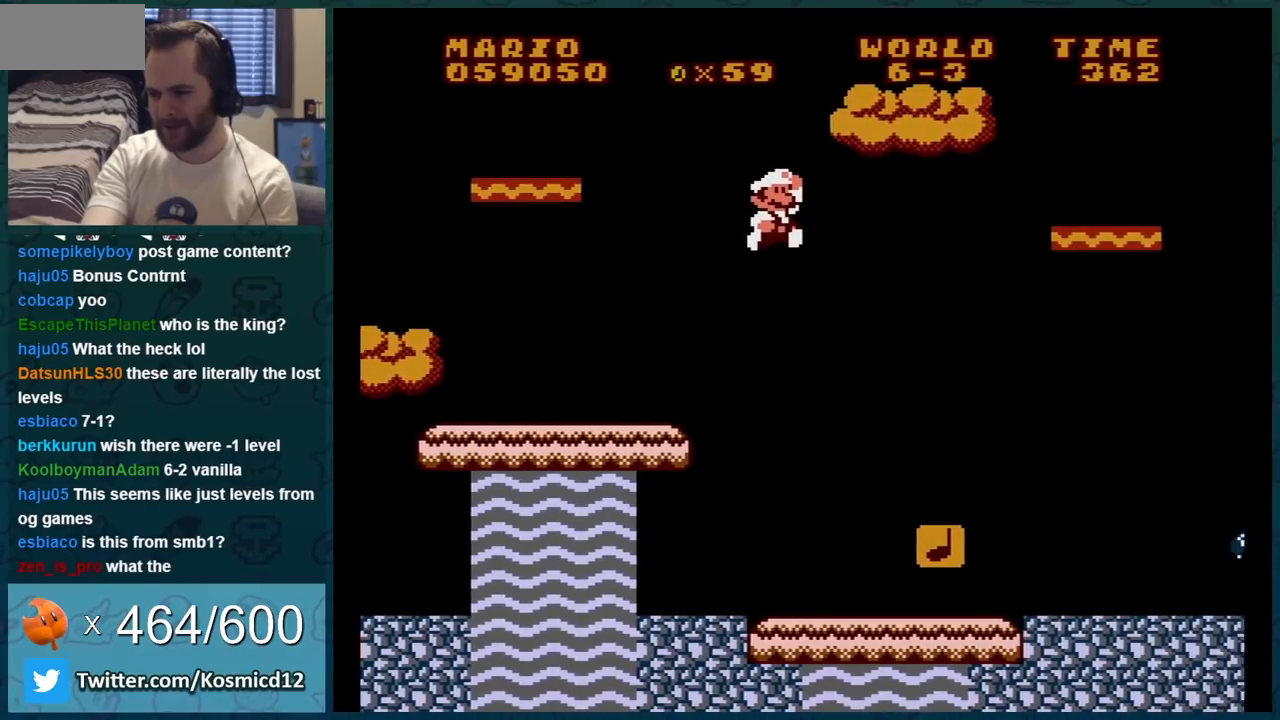
{"buttons": ["B"], "events": [[150, "DPAD_RIGHT", "up"]]}
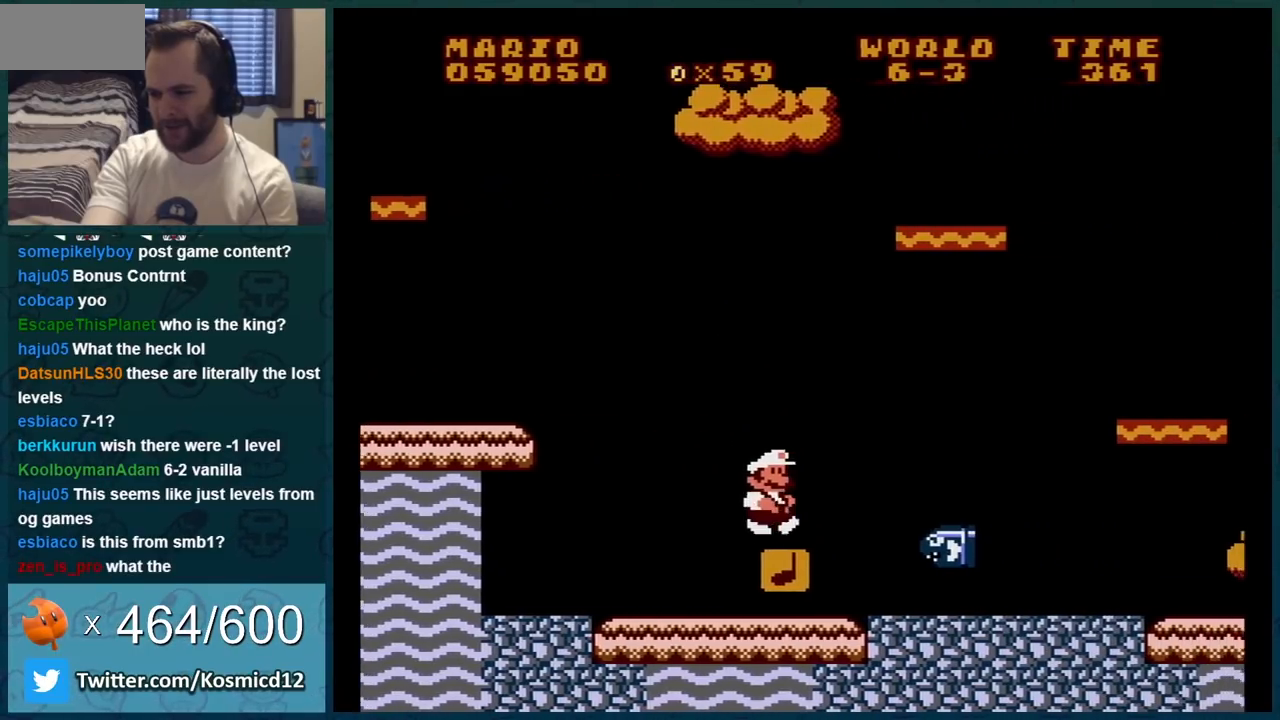
{"buttons": ["A", "B", "DPAD_RIGHT"], "events": [[67, "A", "down"], [467, "DPAD_RIGHT", "down"]]}
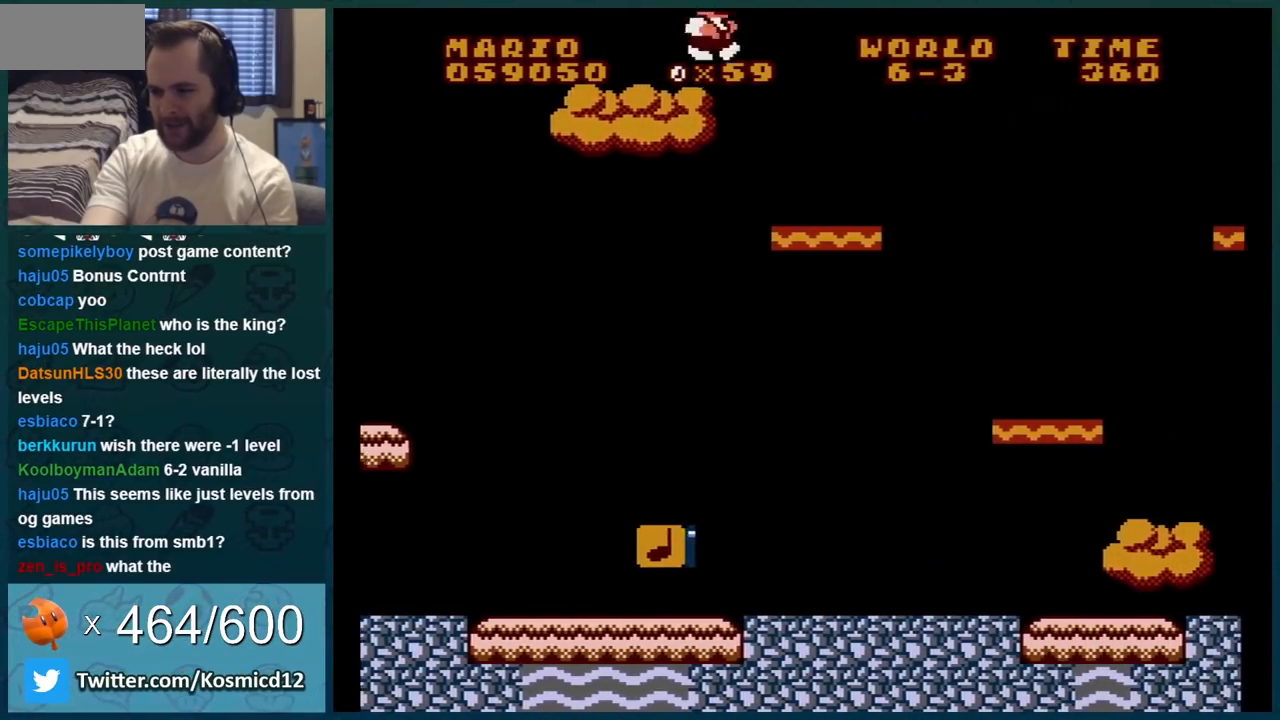
{"buttons": ["B"], "events": [[66, "A", "up"], [66, "DPAD_RIGHT", "up"], [150, "DPAD_LEFT", "down"], [500, "DPAD_LEFT", "up"]]}
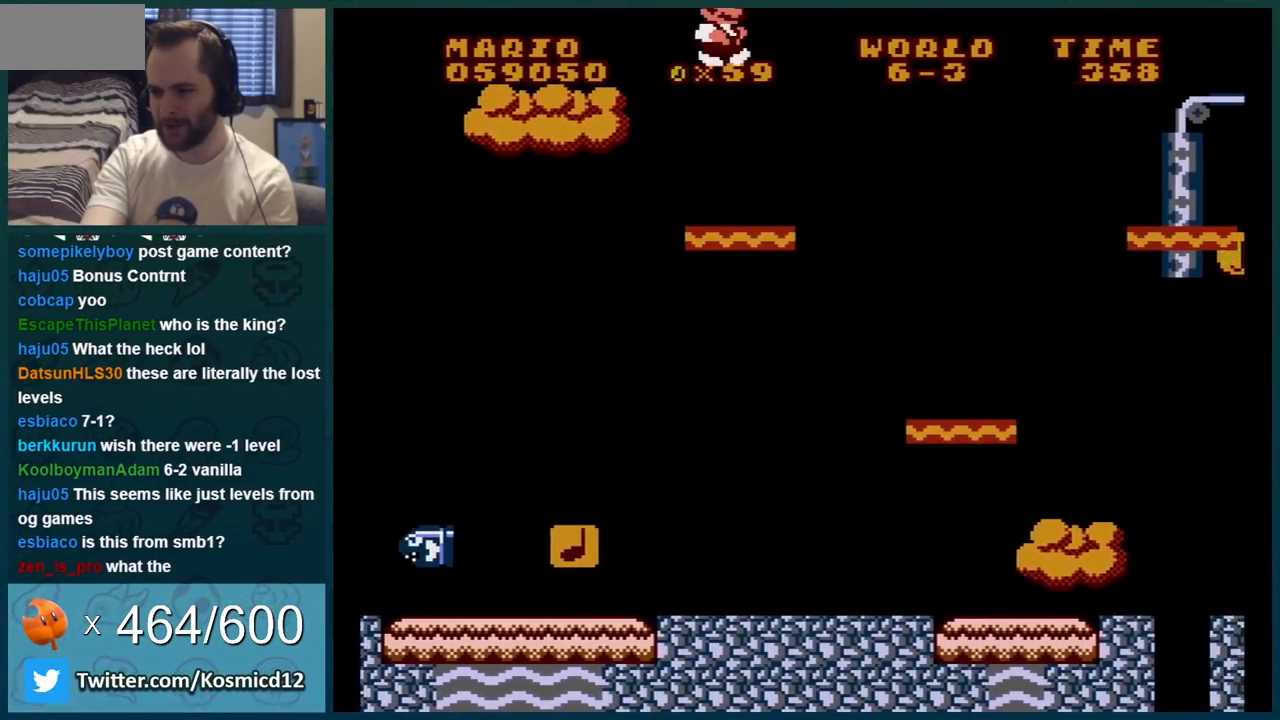
{"buttons": ["B"], "events": [[50, "DPAD_LEFT", "down"], [117, "DPAD_LEFT", "up"], [334, "DPAD_RIGHT", "down"], [434, "DPAD_RIGHT", "up"]]}
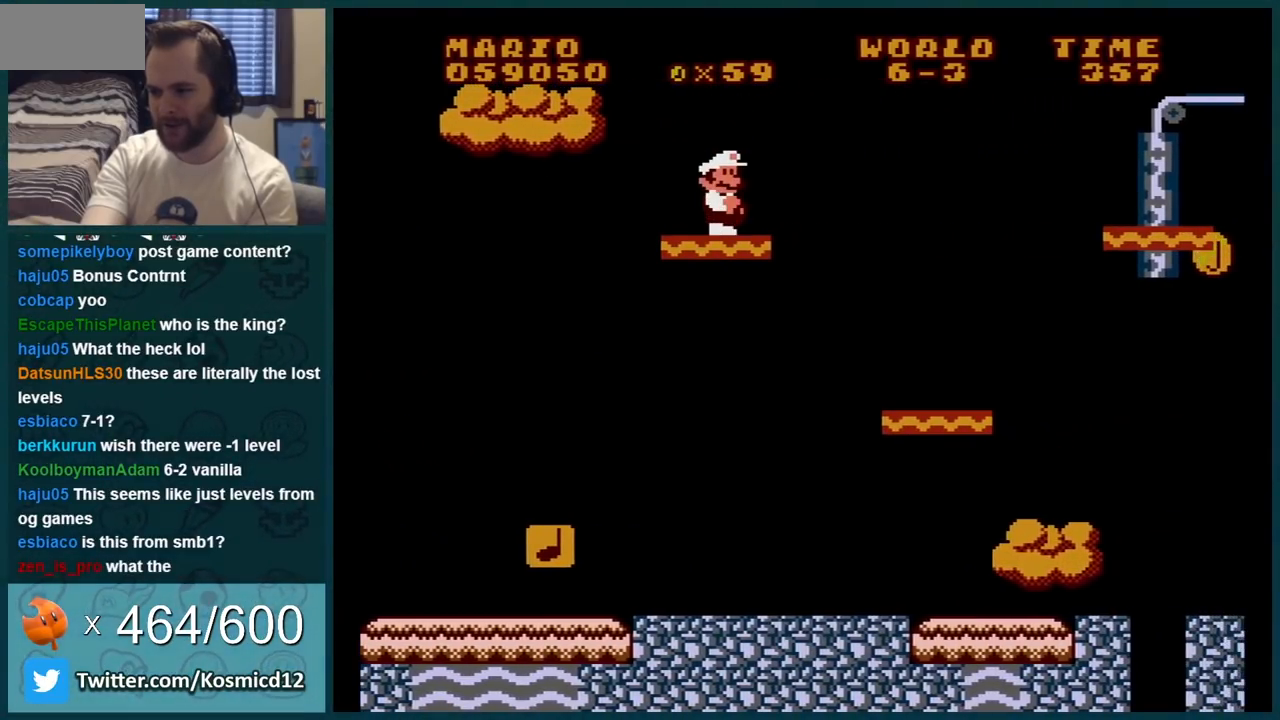
{"buttons": ["B", "DPAD_RIGHT"], "events": [[400, "DPAD_RIGHT", "down"]]}
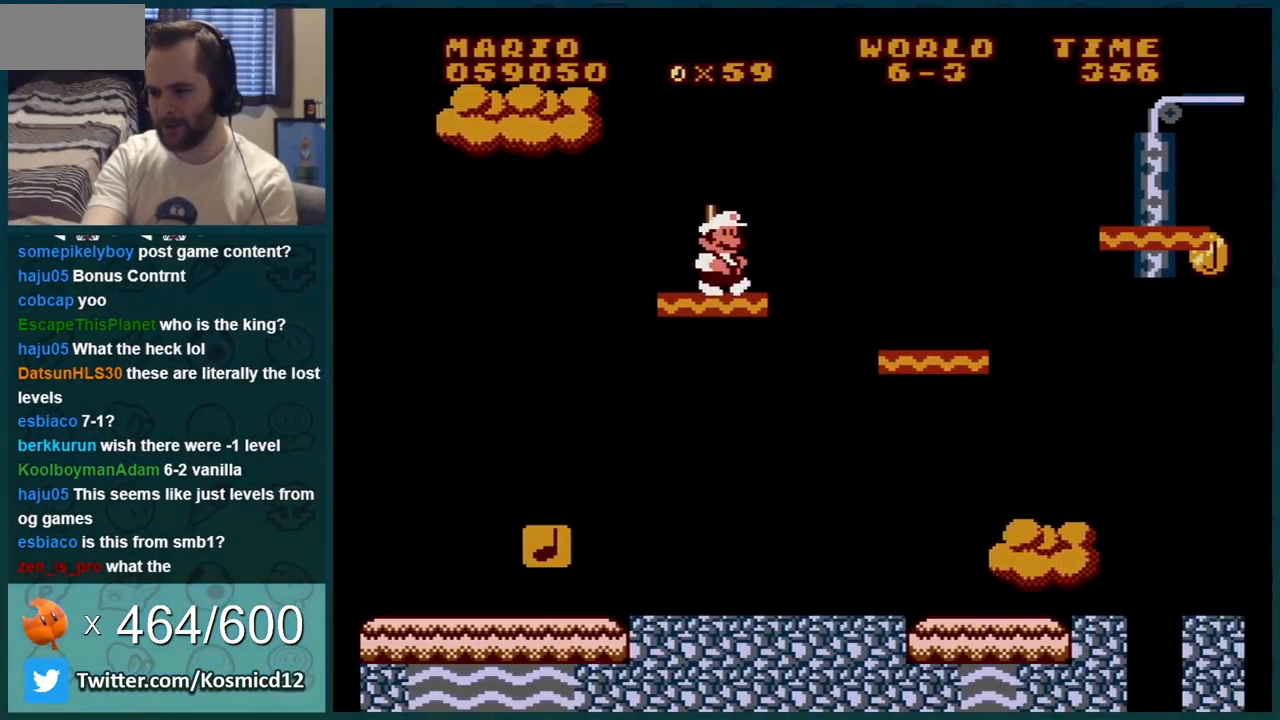
{"buttons": ["B", "DPAD_RIGHT"], "events": [[150, "A", "down"], [434, "A", "up"]]}
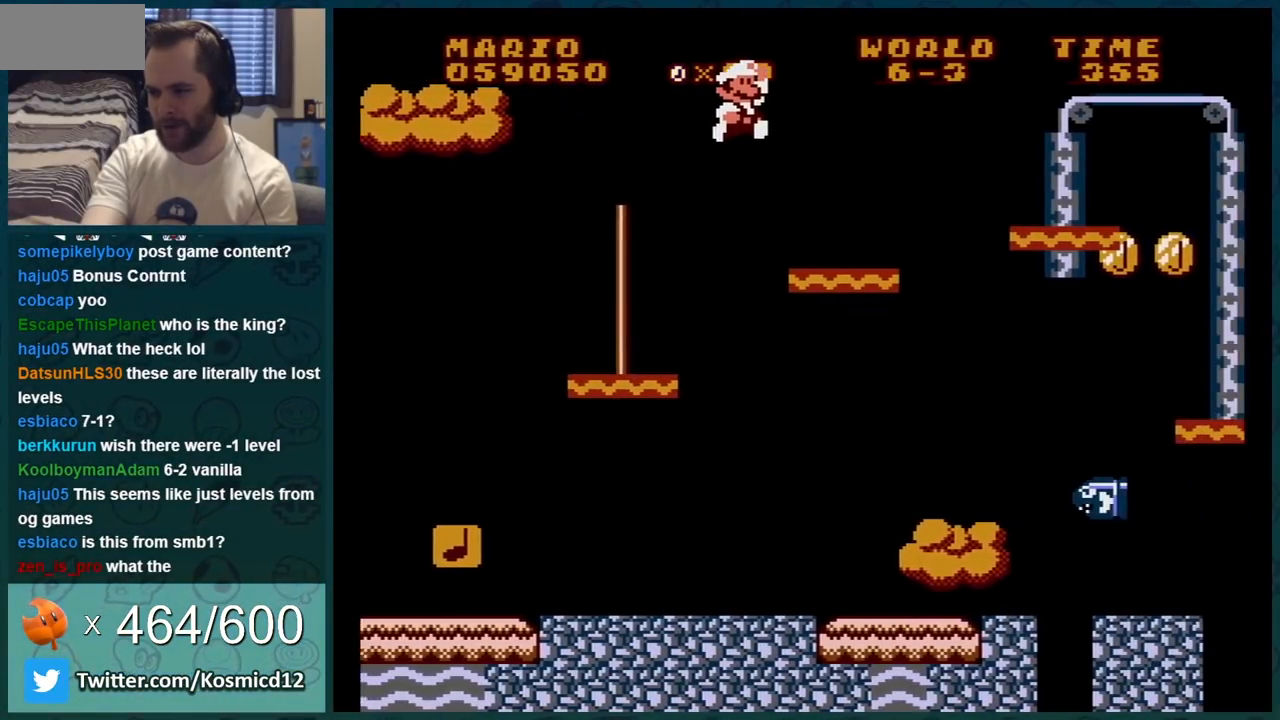
{"buttons": ["B"], "events": [[384, "A", "down"], [467, "DPAD_RIGHT", "up"], [501, "A", "up"]]}
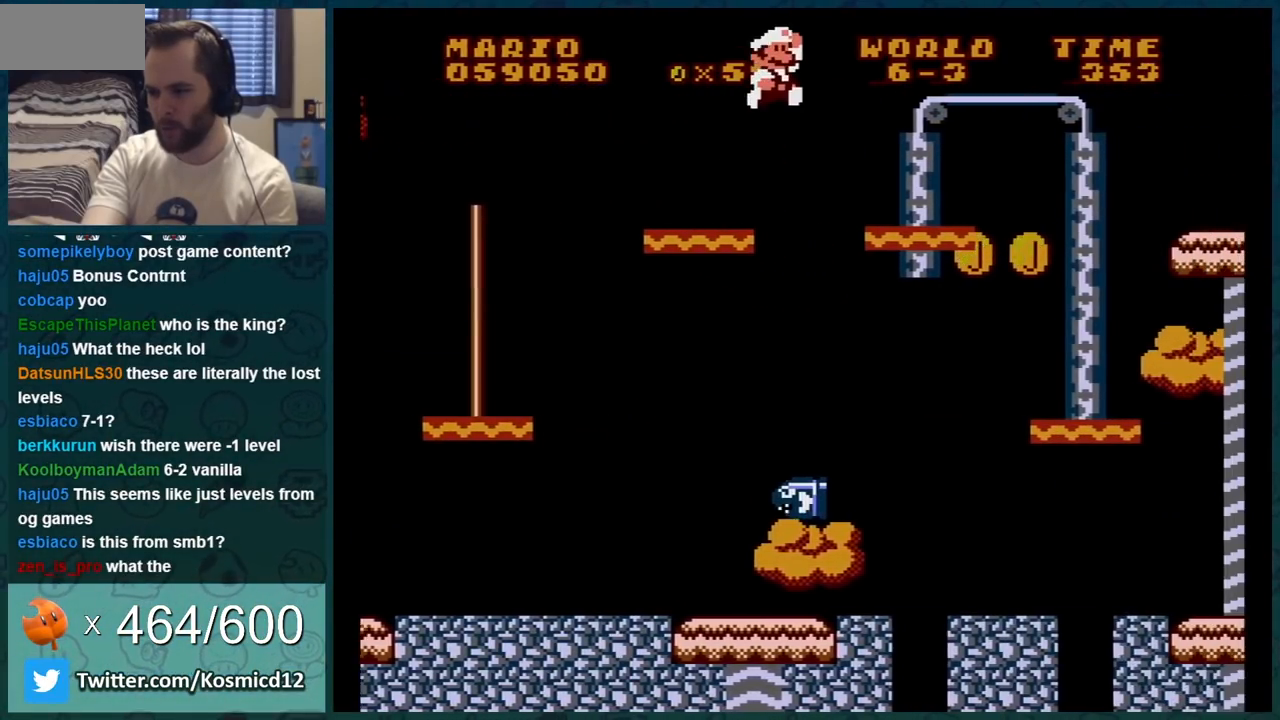
{"buttons": ["B"], "events": [[33, "DPAD_LEFT", "down"], [450, "DPAD_LEFT", "up"]]}
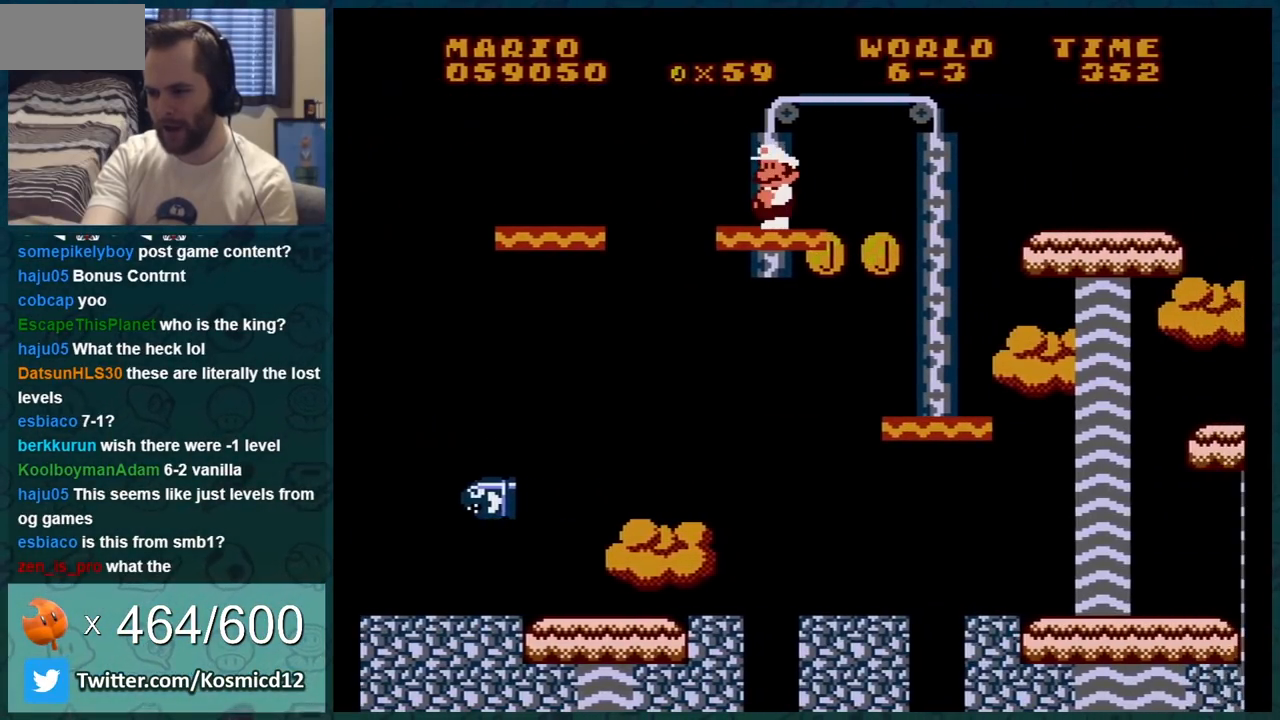
{"buttons": ["B"], "events": []}
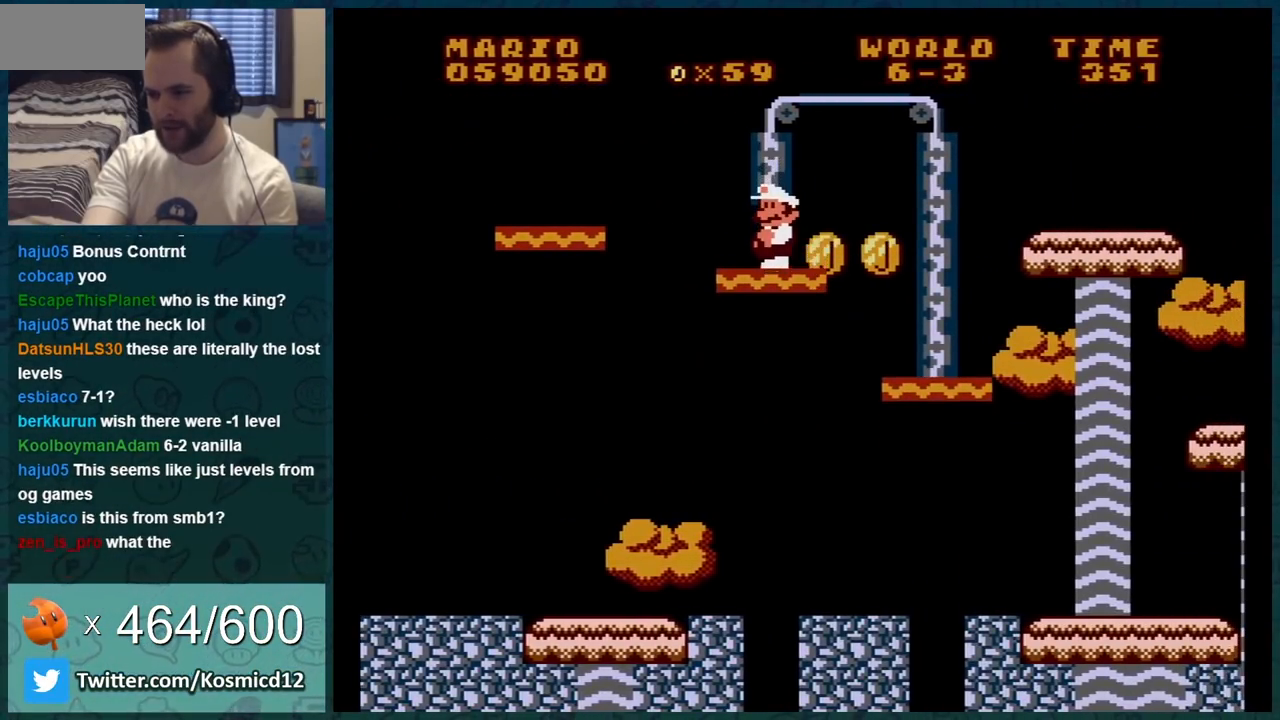
{"buttons": ["A", "B", "DPAD_RIGHT"], "events": [[216, "DPAD_RIGHT", "down"], [483, "A", "down"]]}
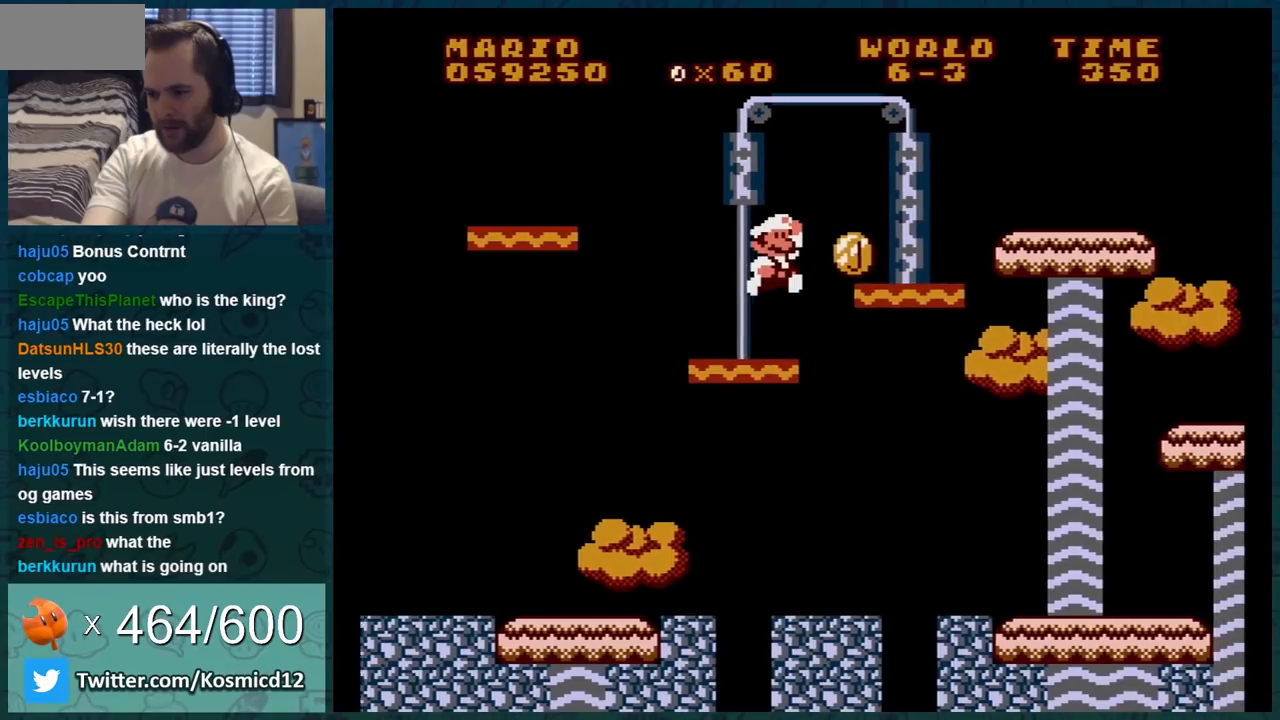
{"buttons": ["B", "DPAD_RIGHT"], "events": [[217, "A", "up"], [217, "DPAD_RIGHT", "up"], [384, "DPAD_RIGHT", "down"]]}
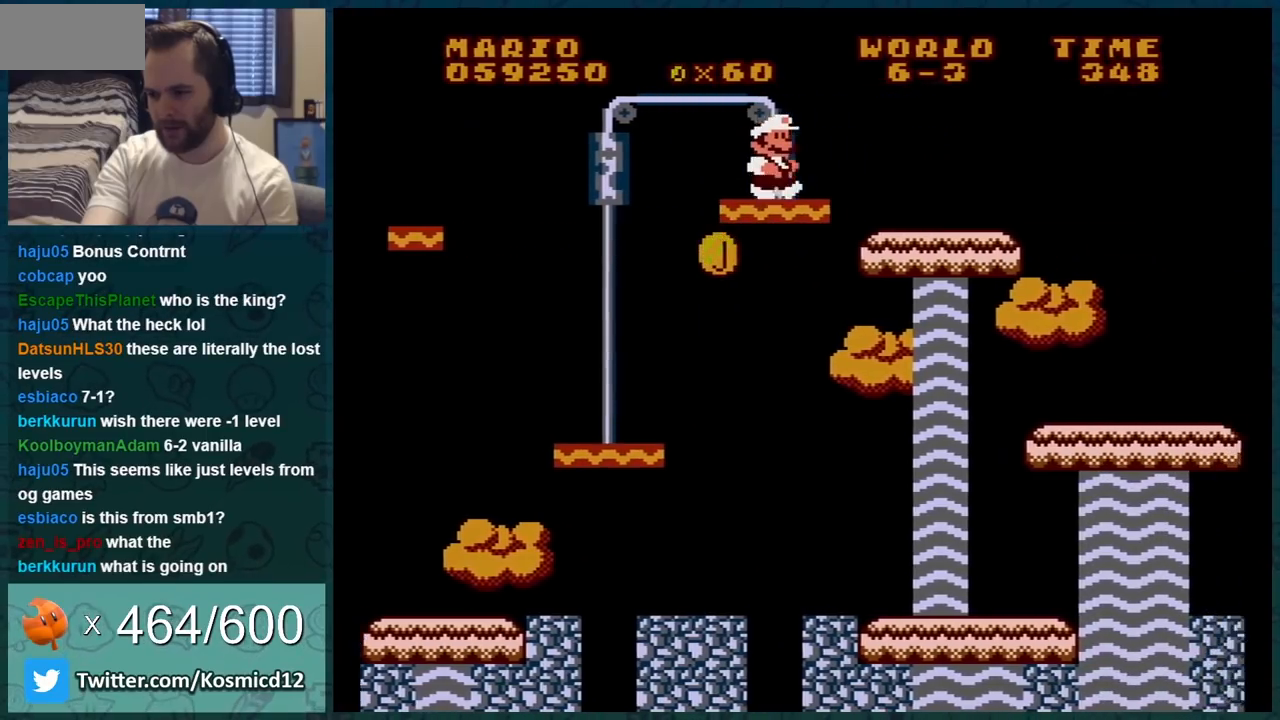
{"buttons": ["B"], "events": [[33, "DPAD_RIGHT", "up"], [66, "A", "down"], [133, "A", "up"]]}